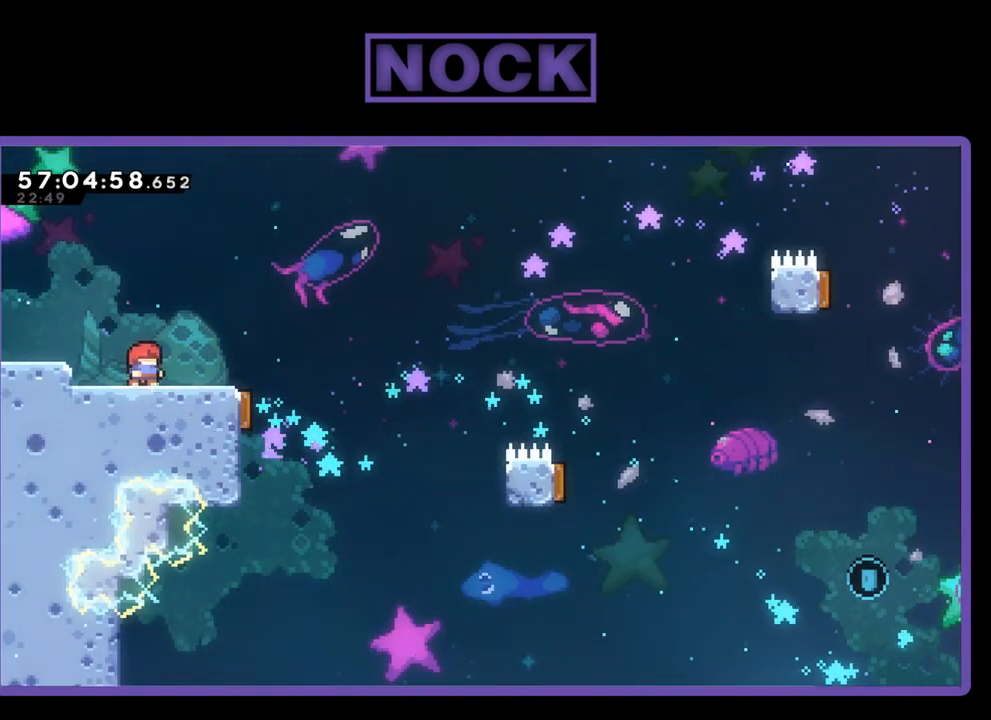
Gameplay with a controller (PlayStation layout); each line is a JSON object with the inputs held at the frame after it. "events" lists button and stick changes between this image and that frame as [ms after this image, input, new state], when the widget could be followed in between. Not read: left_stick.
{"buttons": ["R2", "DPAD_RIGHT"], "right_stick": "center", "events": [[67, "DPAD_RIGHT", "down"]]}
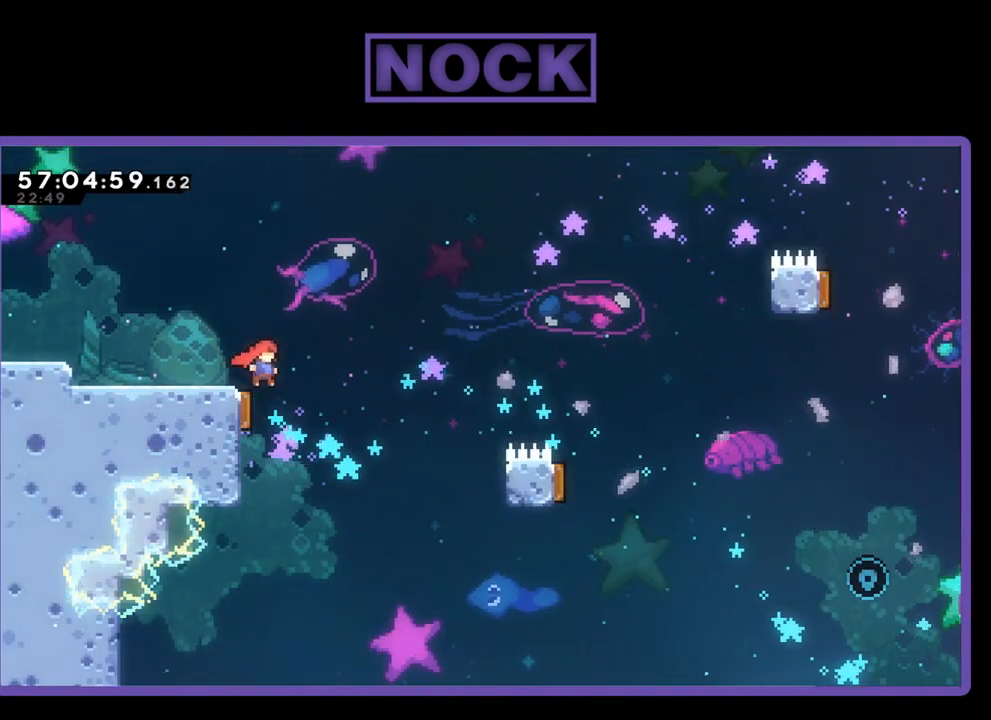
{"buttons": ["R2", "DPAD_UP", "DPAD_LEFT"], "right_stick": "center", "events": [[367, "DPAD_UP", "down"], [400, "DPAD_RIGHT", "up"], [467, "DPAD_LEFT", "down"]]}
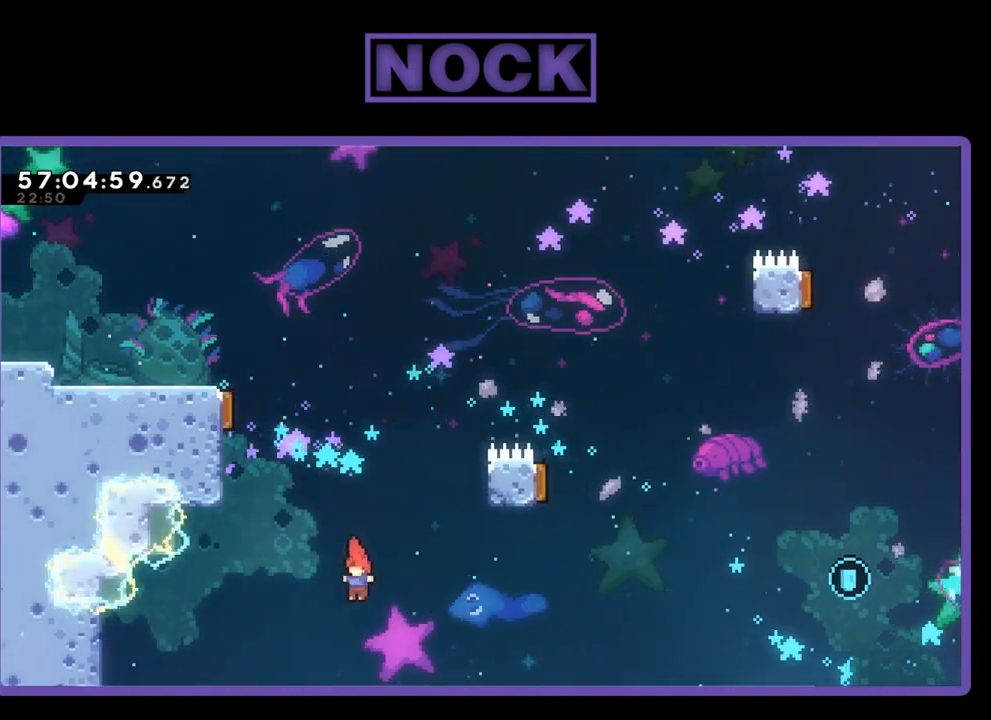
{"buttons": ["CIRCLE", "R2", "DPAD_UP", "DPAD_LEFT"], "right_stick": "center", "events": [[67, "CIRCLE", "down"]]}
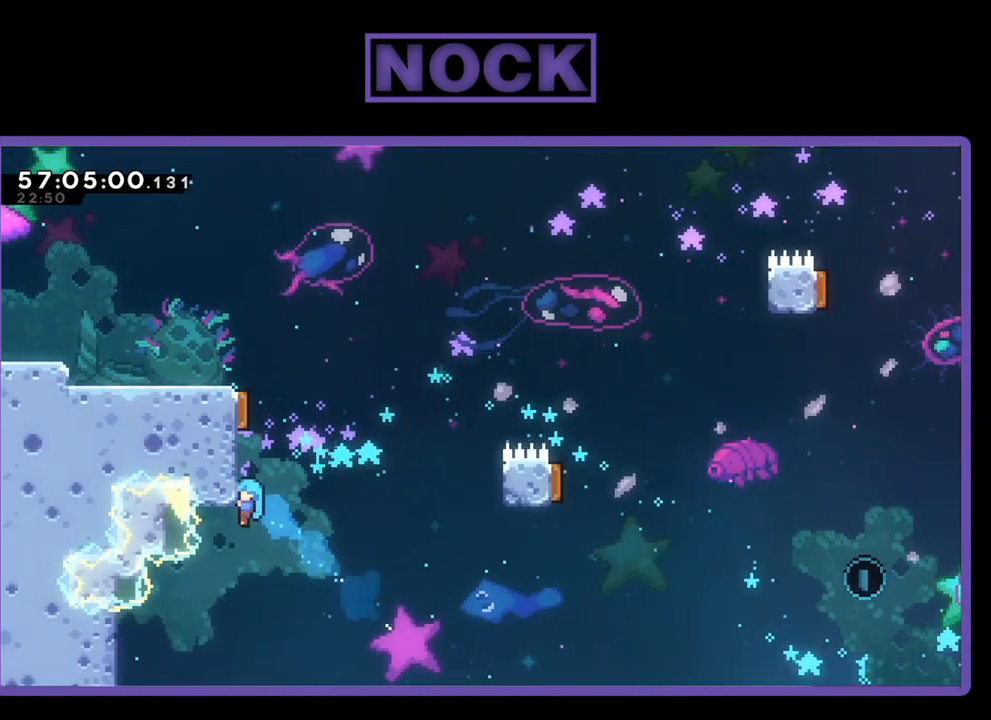
{"buttons": ["R2", "DPAD_UP"], "right_stick": "center", "events": [[167, "CIRCLE", "up"], [200, "DPAD_LEFT", "up"]]}
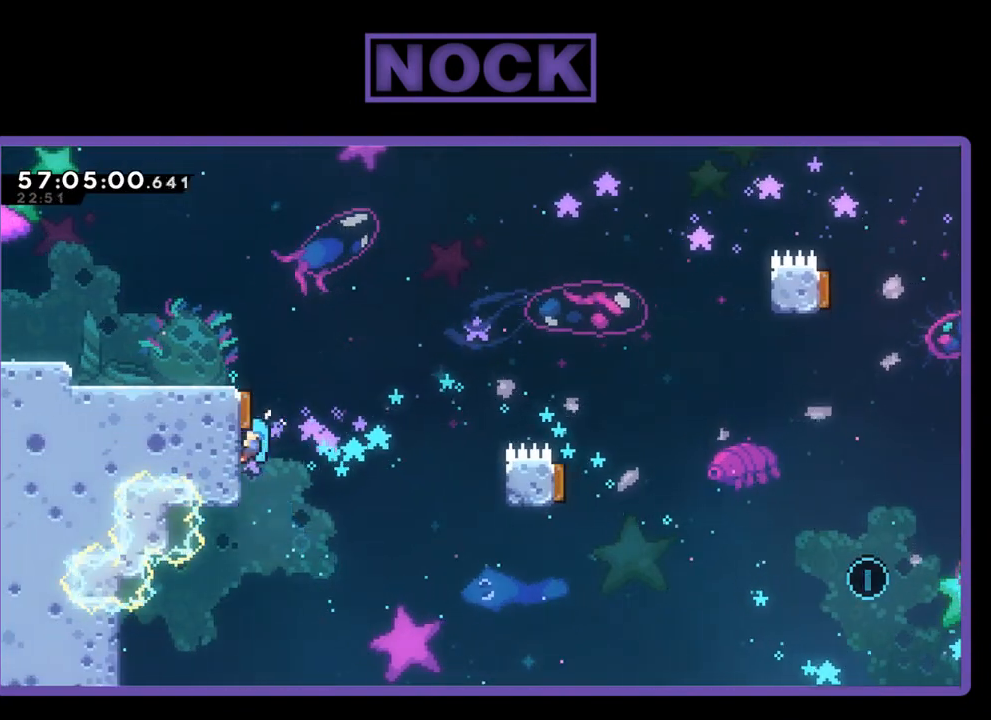
{"buttons": ["R2", "DPAD_UP", "DPAD_RIGHT"], "right_stick": "center", "events": [[67, "DPAD_UP", "up"], [200, "DPAD_RIGHT", "down"], [200, "DPAD_UP", "down"]]}
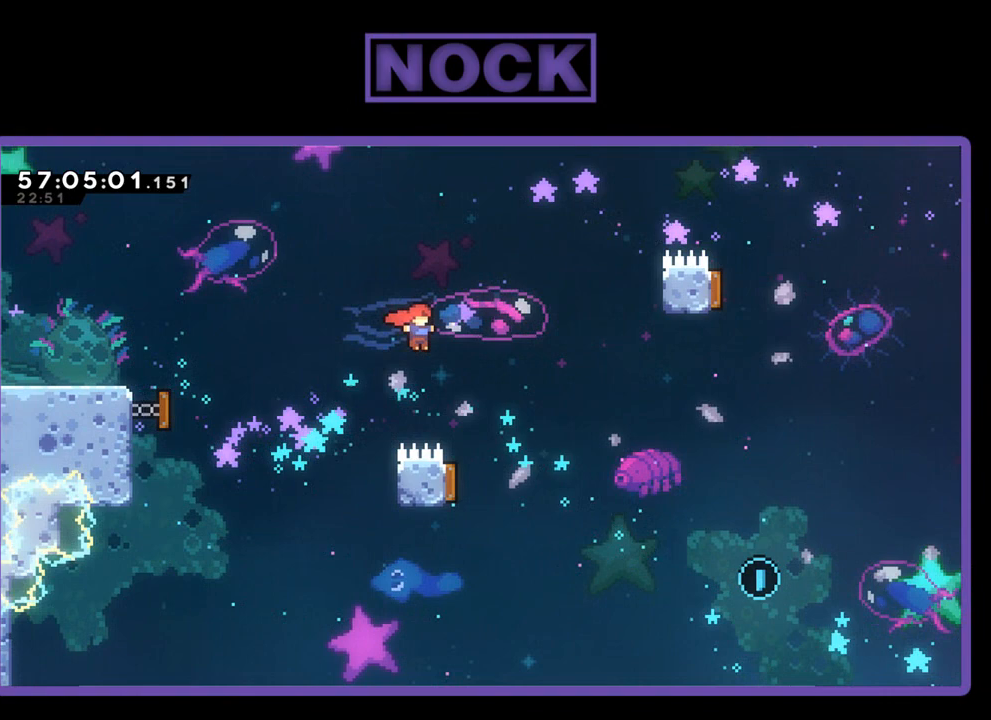
{"buttons": ["CIRCLE", "R2", "DPAD_UP", "DPAD_RIGHT"], "right_stick": "center", "events": [[133, "CIRCLE", "down"]]}
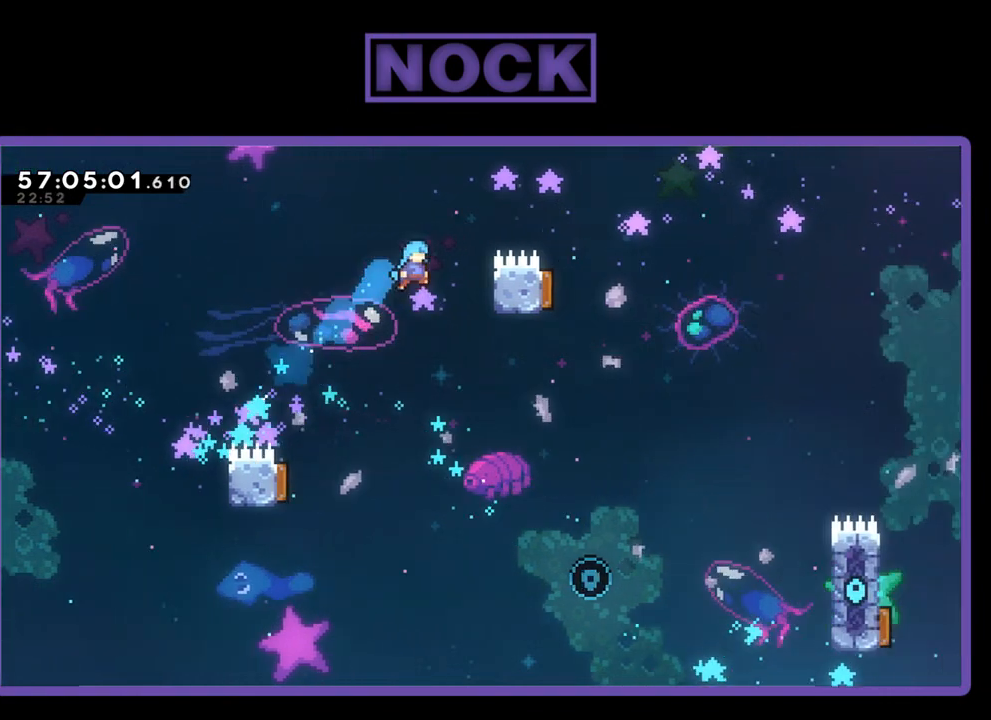
{"buttons": ["CIRCLE", "R2", "DPAD_UP"], "right_stick": "center", "events": [[500, "DPAD_RIGHT", "up"]]}
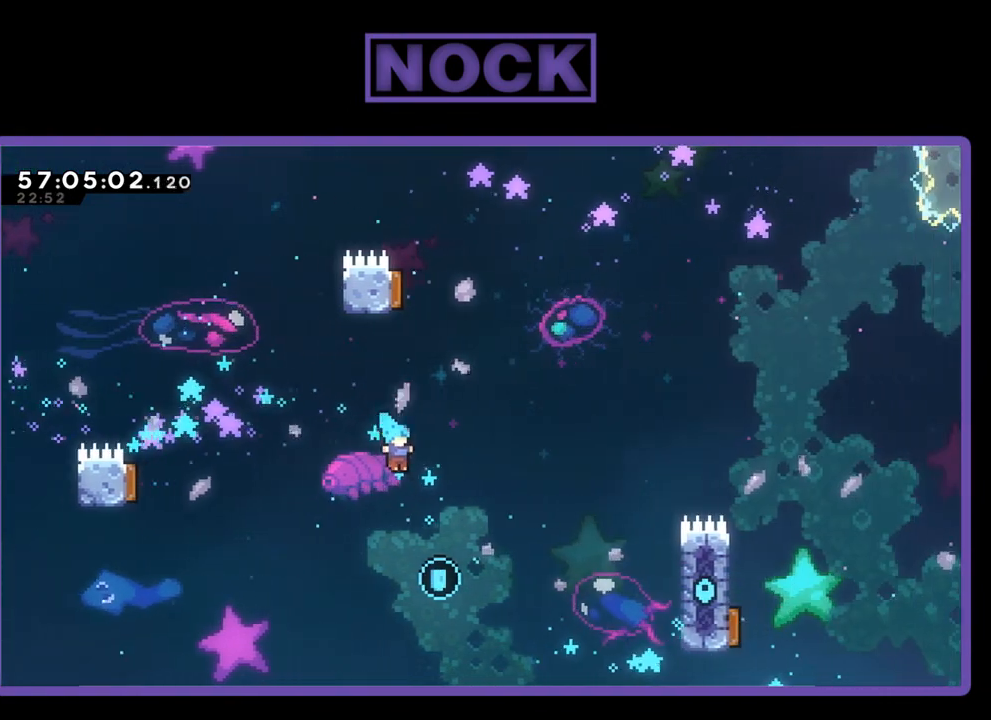
{"buttons": [], "right_stick": "center", "events": [[100, "CIRCLE", "up"], [200, "DPAD_UP", "up"], [500, "R2", "up"]]}
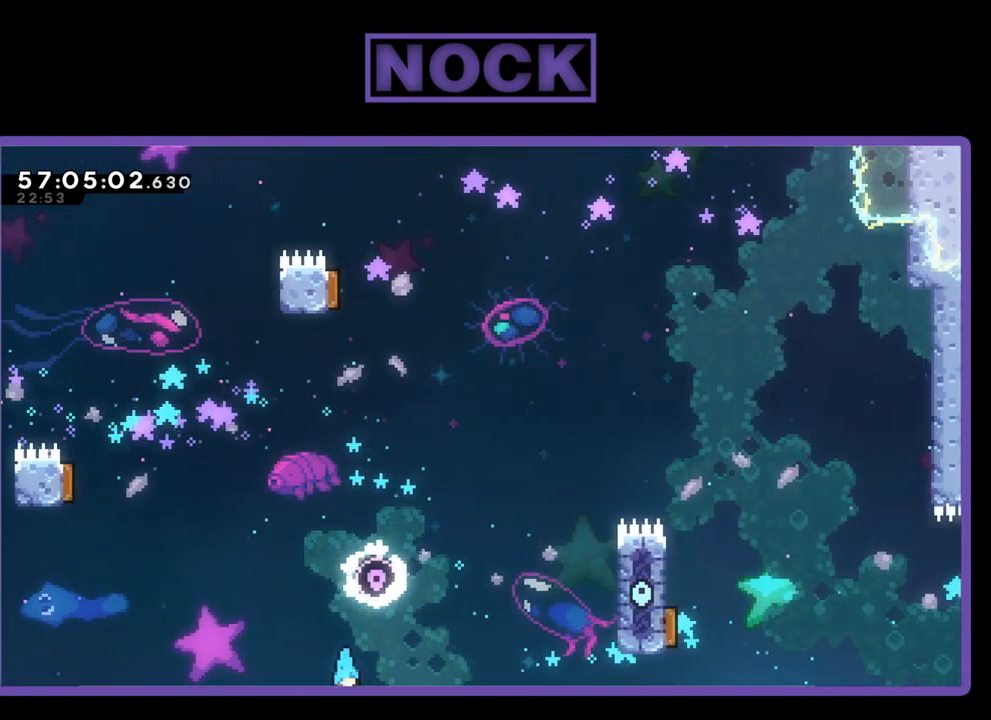
{"buttons": [], "right_stick": "center", "events": []}
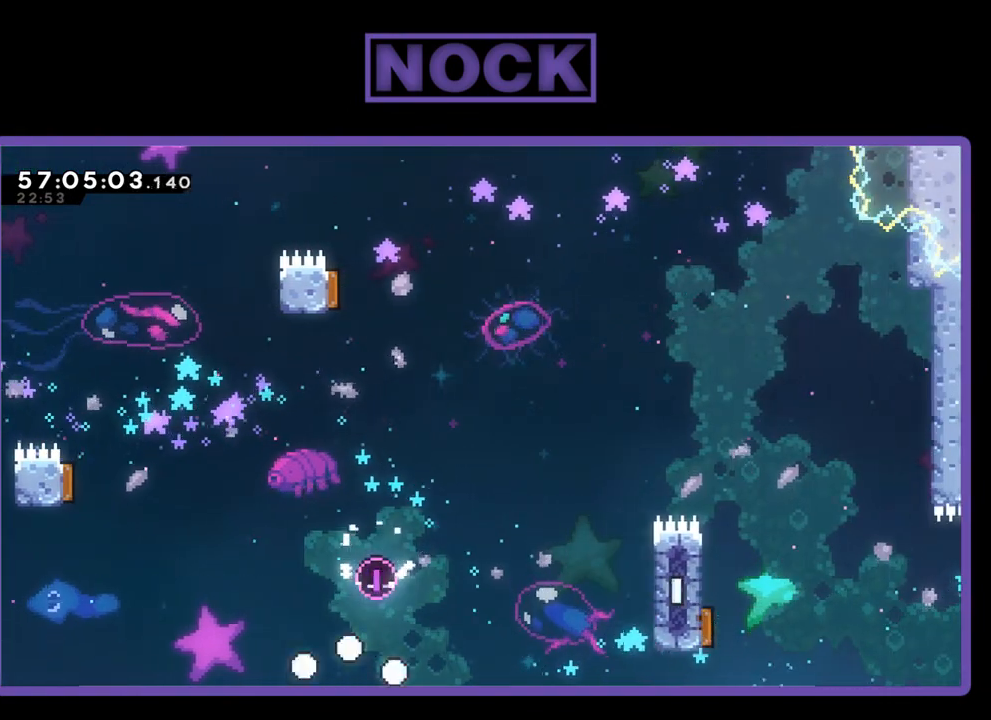
{"buttons": [], "right_stick": "center", "events": []}
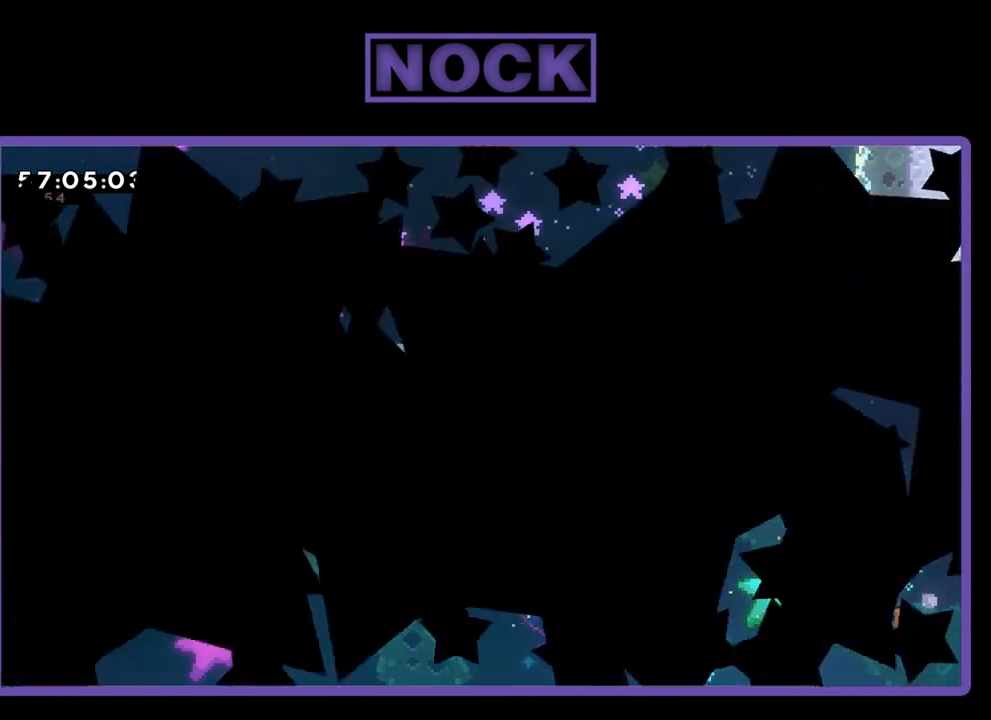
{"buttons": ["R2"], "right_stick": "center", "events": [[200, "R2", "down"]]}
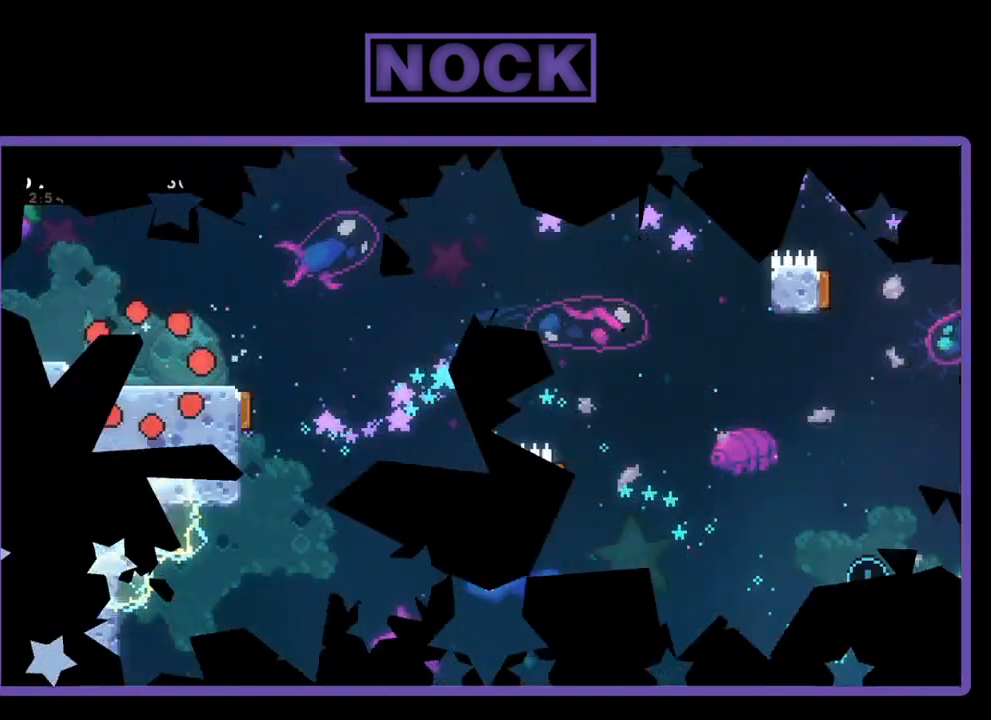
{"buttons": ["R2", "DPAD_RIGHT"], "right_stick": "center", "events": [[233, "DPAD_RIGHT", "down"]]}
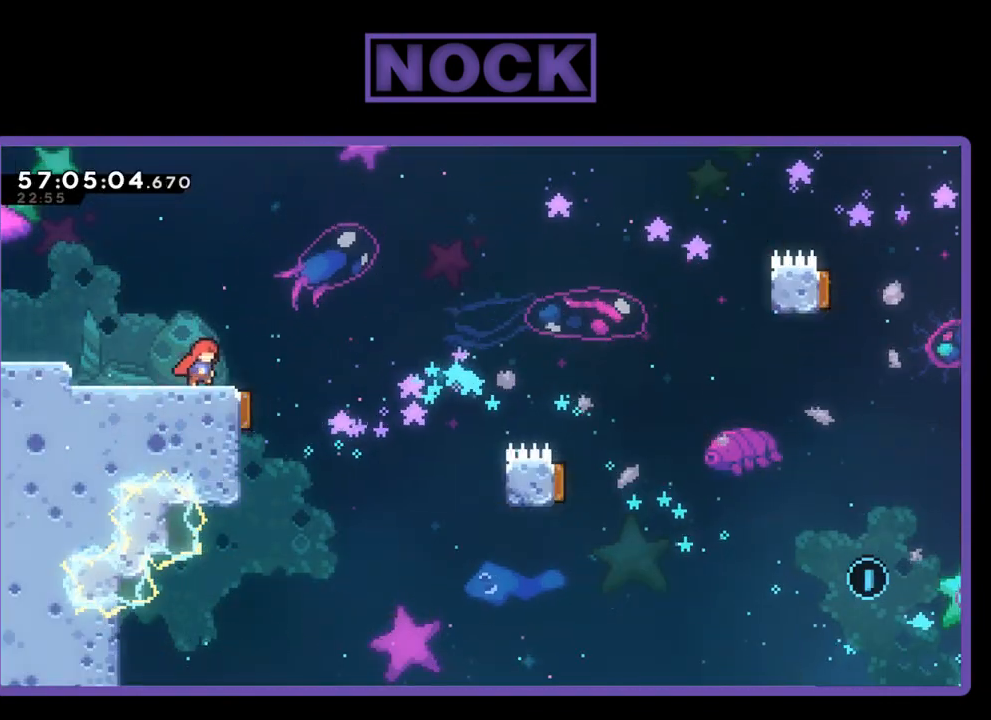
{"buttons": ["R2"], "right_stick": "center", "events": [[33, "DPAD_RIGHT", "up"], [333, "DPAD_RIGHT", "down"], [433, "DPAD_RIGHT", "up"]]}
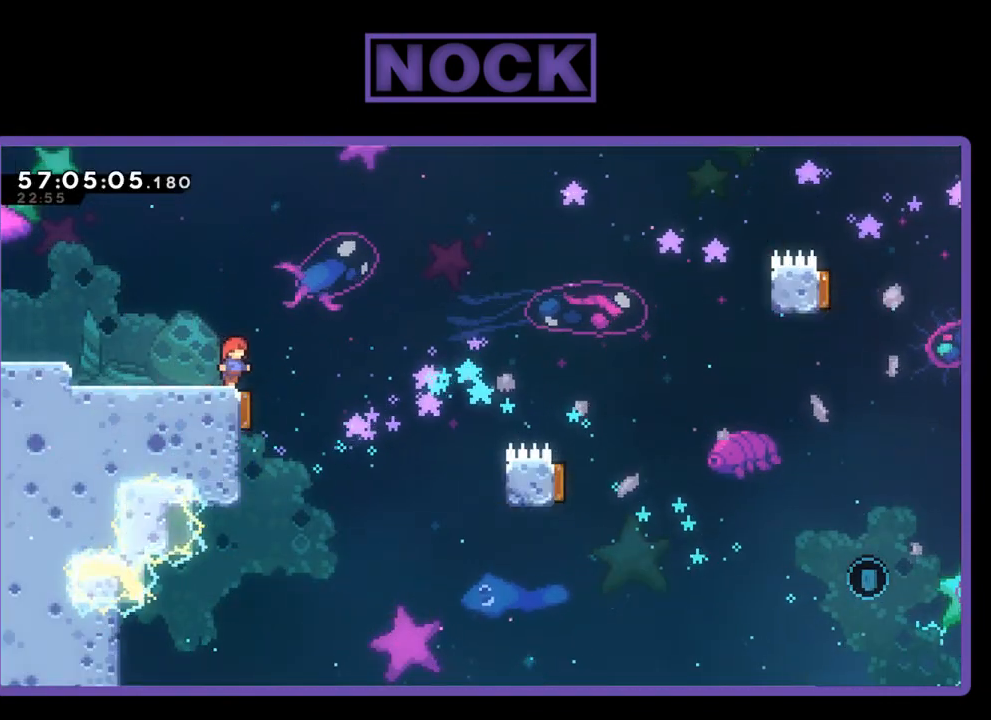
{"buttons": ["R2"], "right_stick": "center", "events": []}
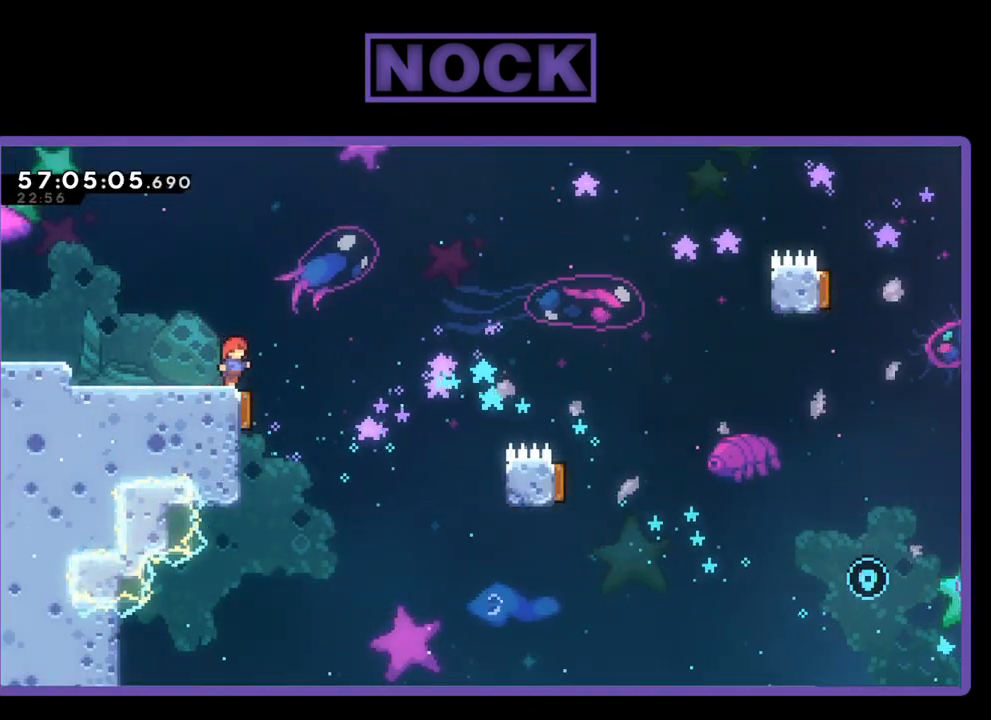
{"buttons": ["R2", "DPAD_UP", "DPAD_RIGHT"], "right_stick": "center", "events": [[167, "DPAD_RIGHT", "down"], [233, "DPAD_RIGHT", "up"], [500, "DPAD_RIGHT", "down"], [500, "DPAD_UP", "down"]]}
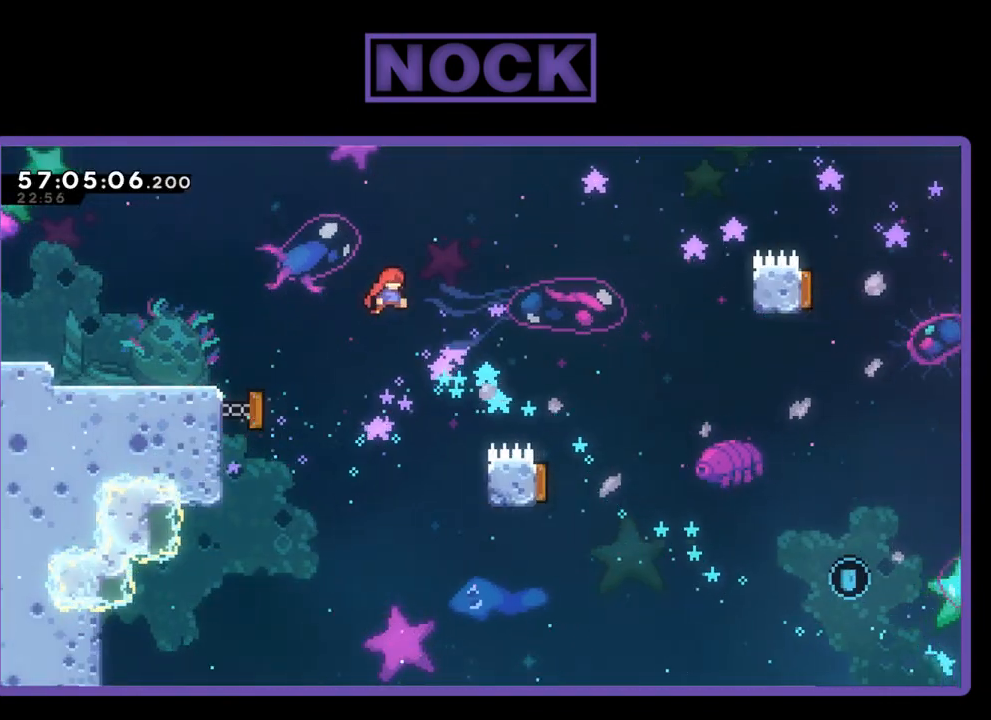
{"buttons": ["CIRCLE", "R2", "DPAD_UP", "DPAD_RIGHT"], "right_stick": "center", "events": [[500, "CIRCLE", "down"]]}
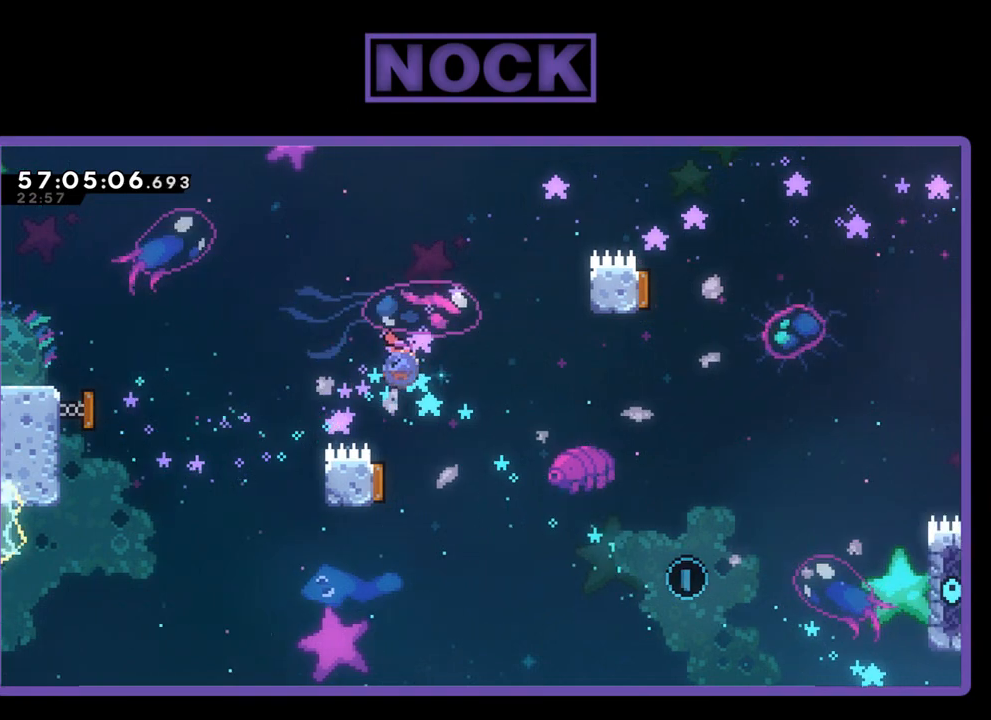
{"buttons": ["CIRCLE", "R2", "DPAD_UP", "DPAD_RIGHT"], "right_stick": "center", "events": []}
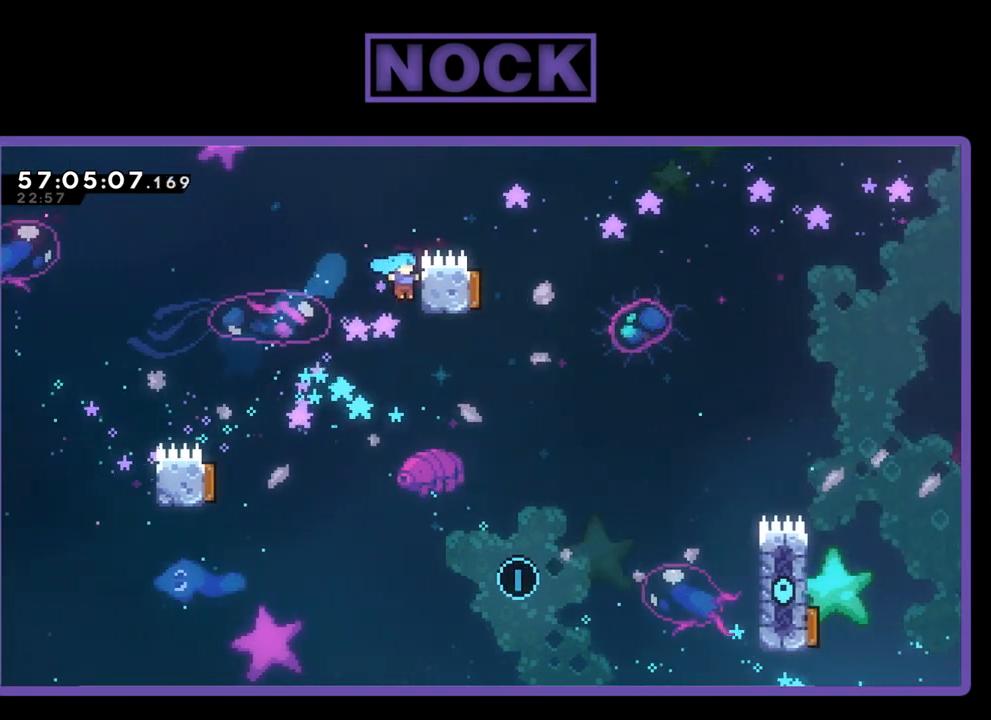
{"buttons": ["R2"], "right_stick": "center", "events": [[233, "CIRCLE", "up"], [233, "DPAD_RIGHT", "up"], [333, "DPAD_UP", "up"]]}
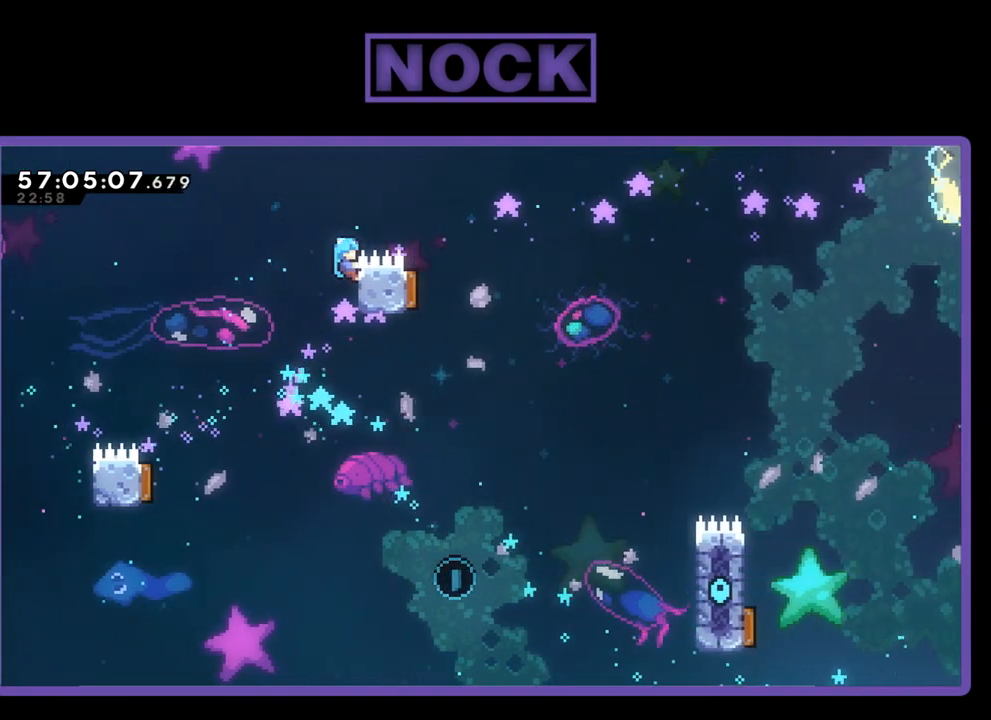
{"buttons": ["CROSS", "R2", "DPAD_RIGHT"], "right_stick": "center", "events": [[233, "DPAD_RIGHT", "down"], [300, "CROSS", "down"]]}
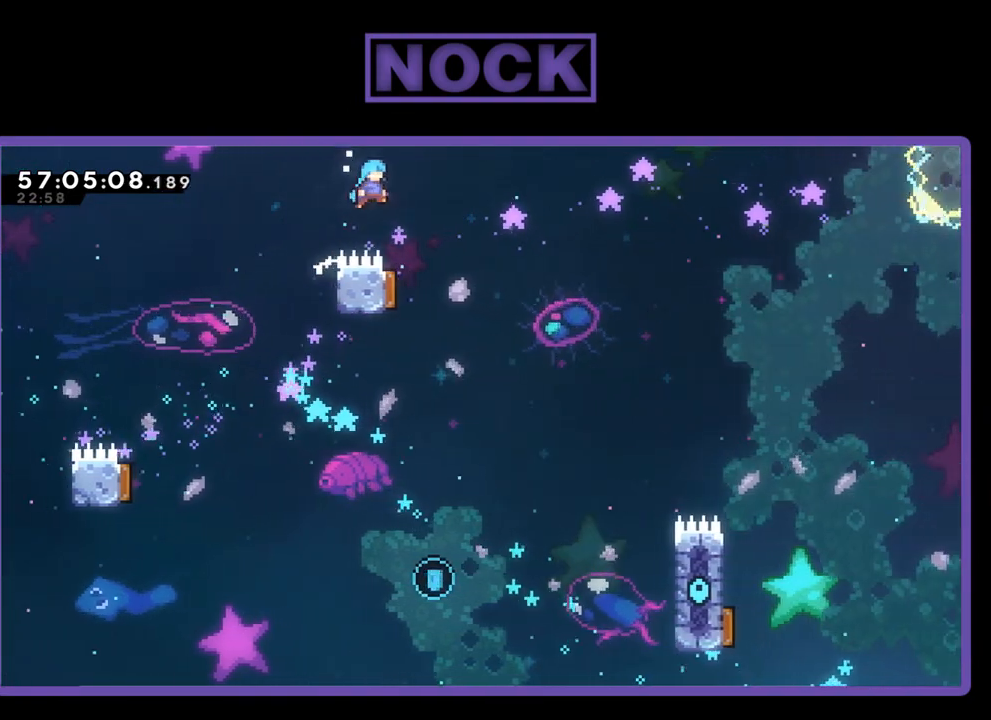
{"buttons": ["R2", "DPAD_LEFT"], "right_stick": "center", "events": [[100, "CROSS", "up"], [133, "DPAD_RIGHT", "up"], [333, "DPAD_LEFT", "down"]]}
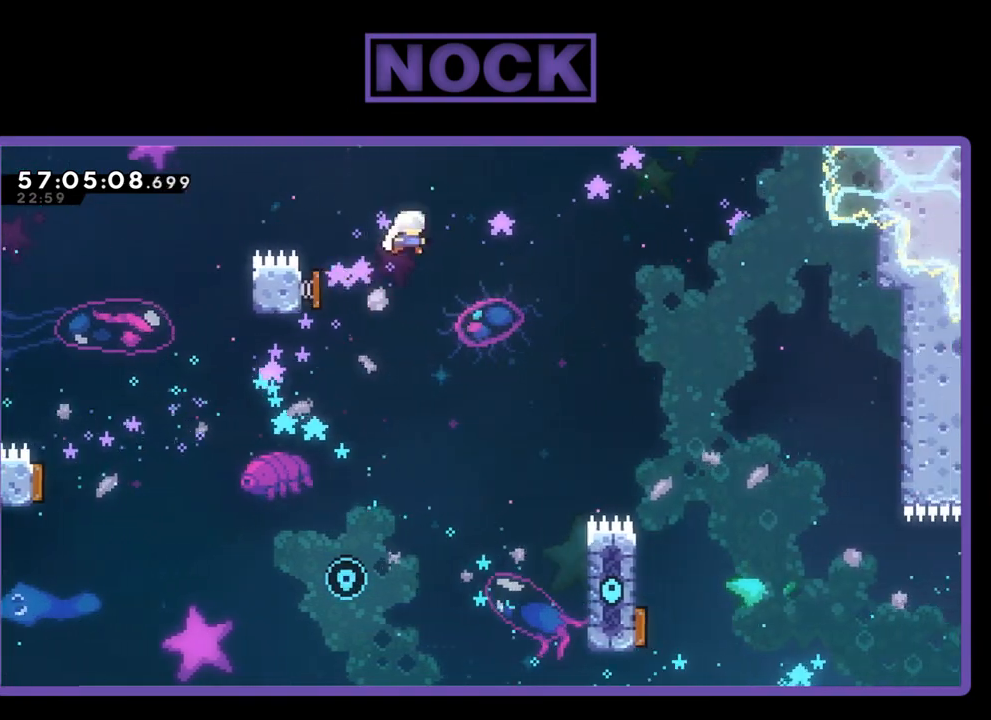
{"buttons": ["DPAD_UP", "DPAD_LEFT"], "right_stick": "center", "events": [[133, "R2", "up"], [300, "DPAD_UP", "down"]]}
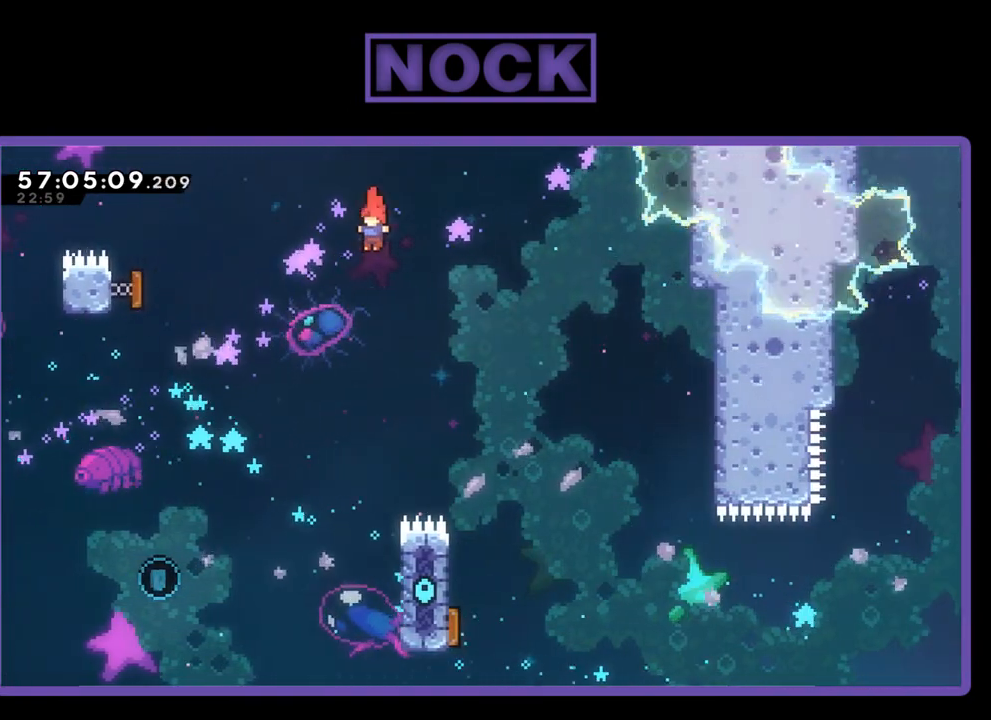
{"buttons": ["R2", "DPAD_UP", "DPAD_LEFT"], "right_stick": "center", "events": [[67, "R2", "down"]]}
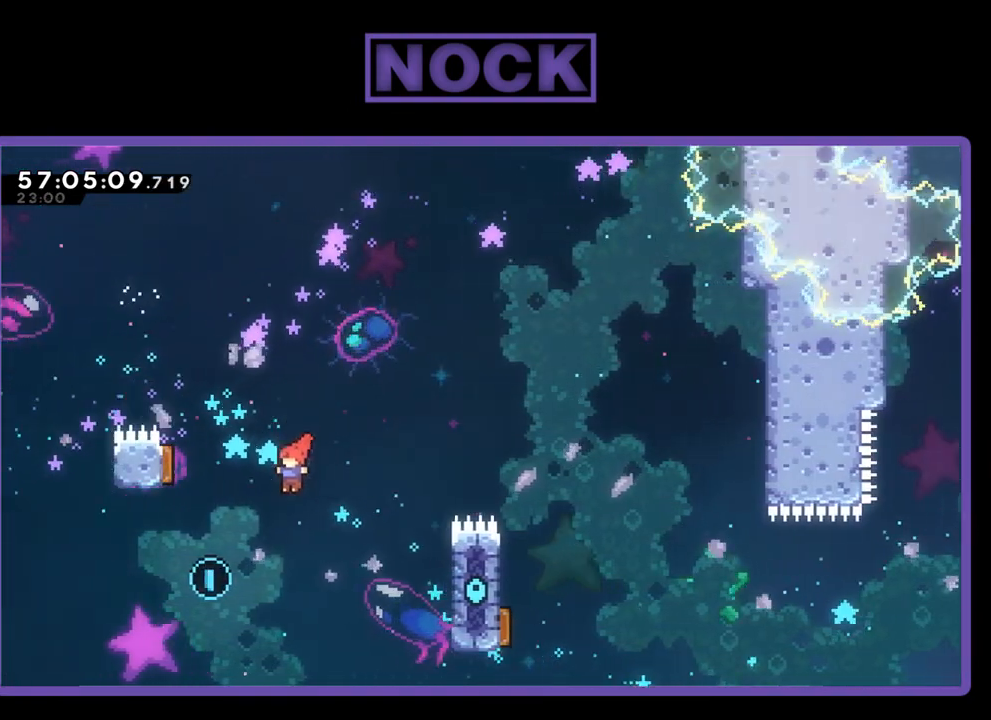
{"buttons": ["CIRCLE", "R2", "DPAD_UP", "DPAD_RIGHT"], "right_stick": "center", "events": [[200, "CIRCLE", "down"], [200, "DPAD_LEFT", "up"], [233, "DPAD_RIGHT", "down"]]}
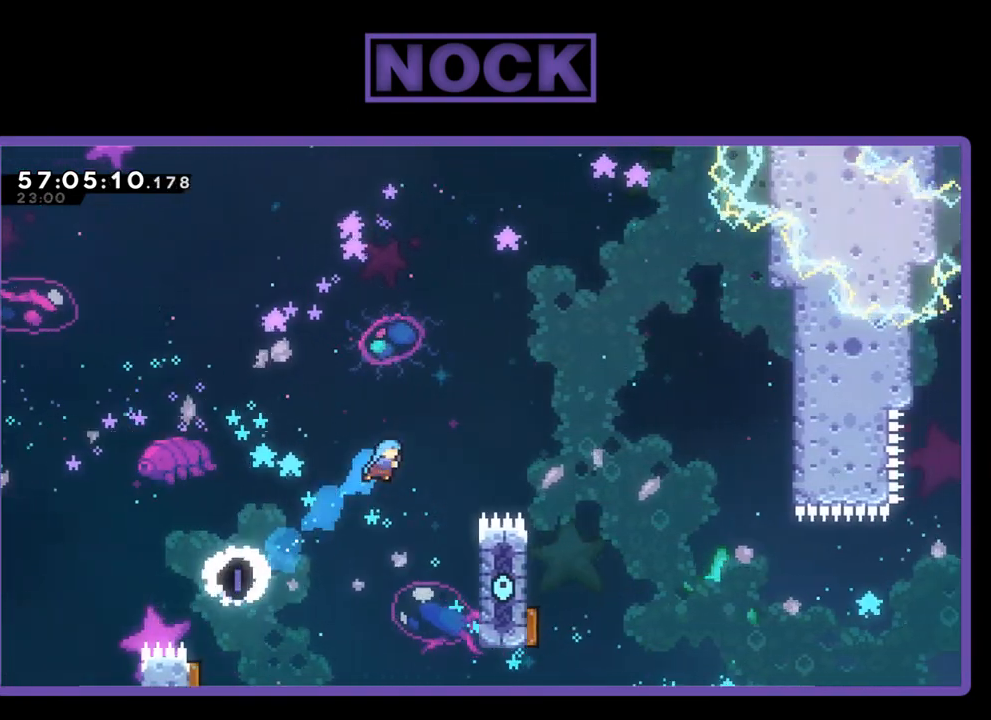
{"buttons": ["CROSS", "R2", "DPAD_UP", "DPAD_RIGHT"], "right_stick": "center", "events": [[300, "CIRCLE", "up"], [467, "CROSS", "down"]]}
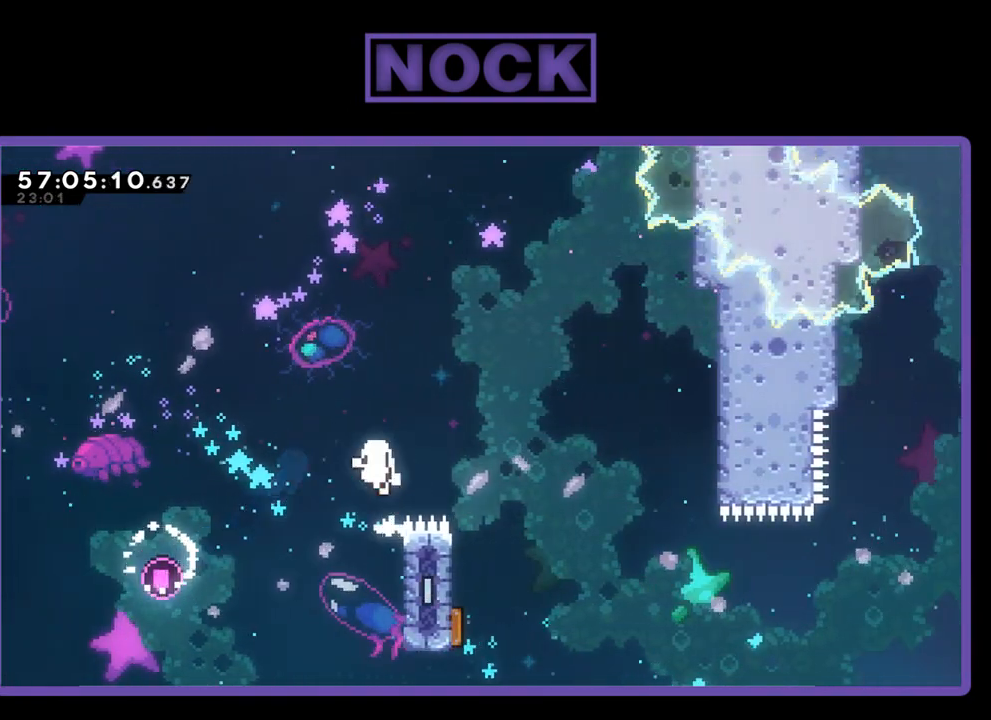
{"buttons": [], "right_stick": "center", "events": [[367, "CROSS", "up"], [367, "DPAD_UP", "up"], [367, "R2", "up"], [467, "DPAD_RIGHT", "up"]]}
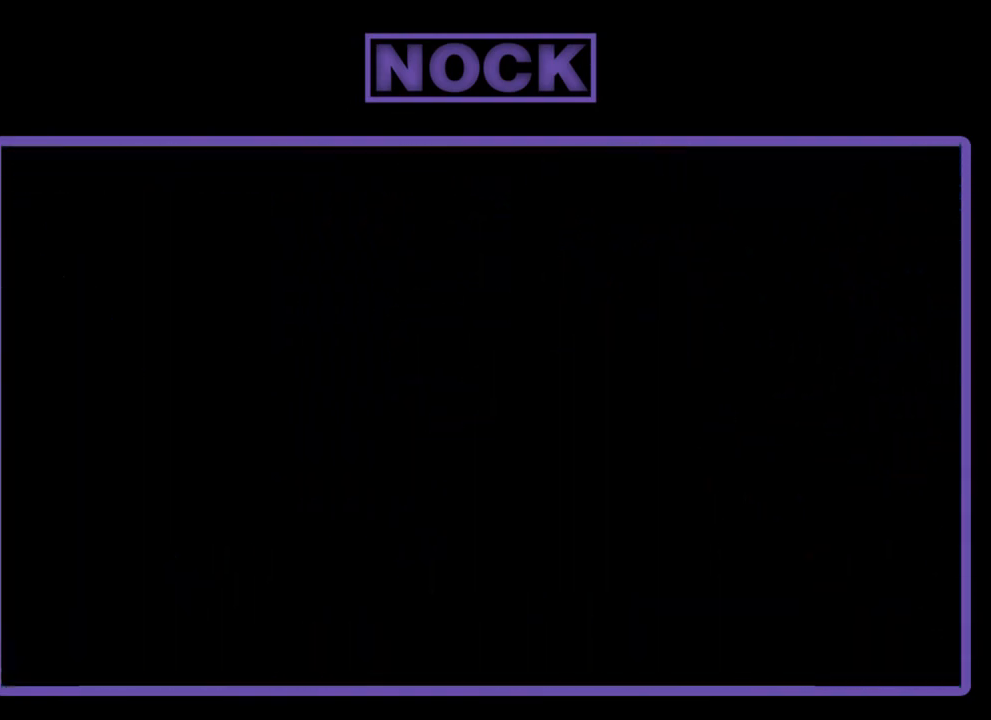
{"buttons": [], "right_stick": "center", "events": []}
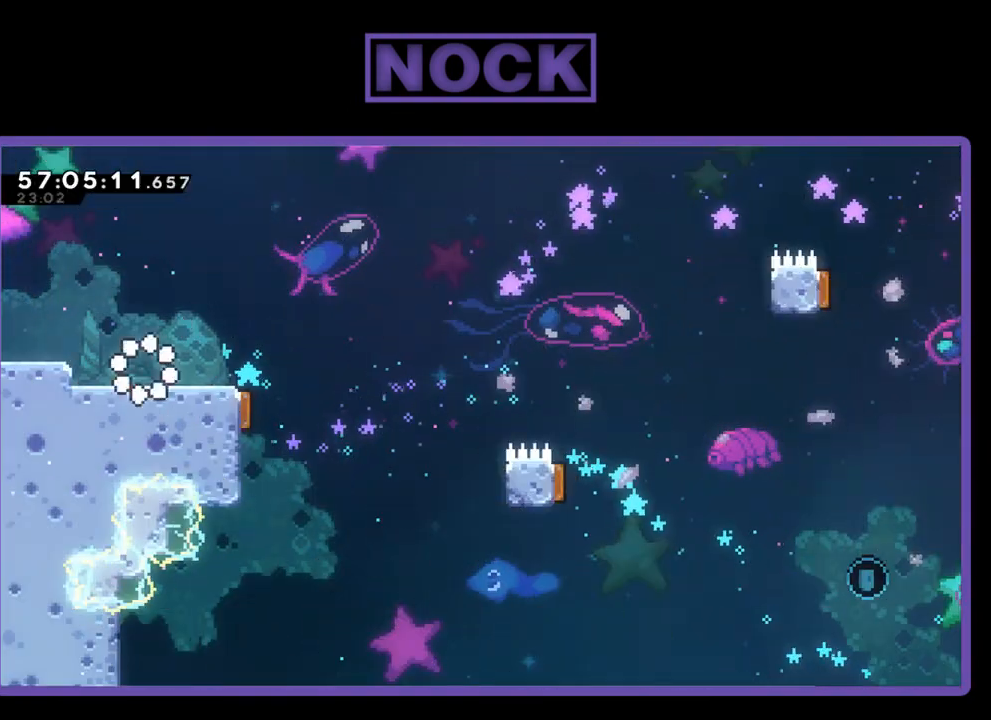
{"buttons": ["R2", "DPAD_RIGHT"], "right_stick": "center", "events": [[433, "R2", "down"], [467, "DPAD_RIGHT", "down"]]}
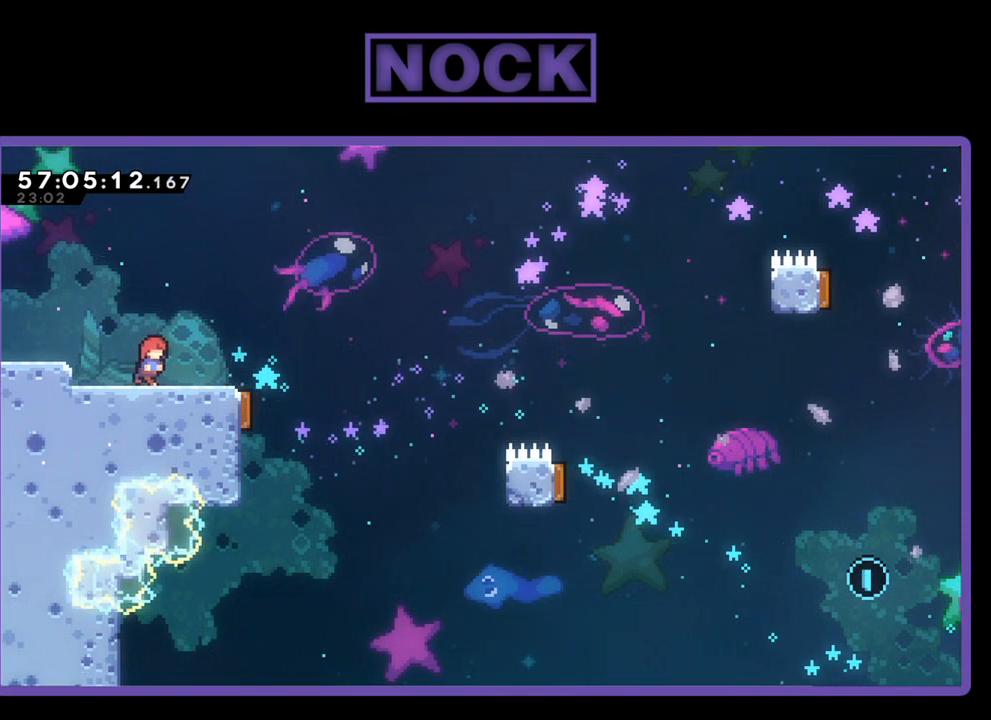
{"buttons": ["R2"], "right_stick": "center", "events": [[433, "DPAD_RIGHT", "up"]]}
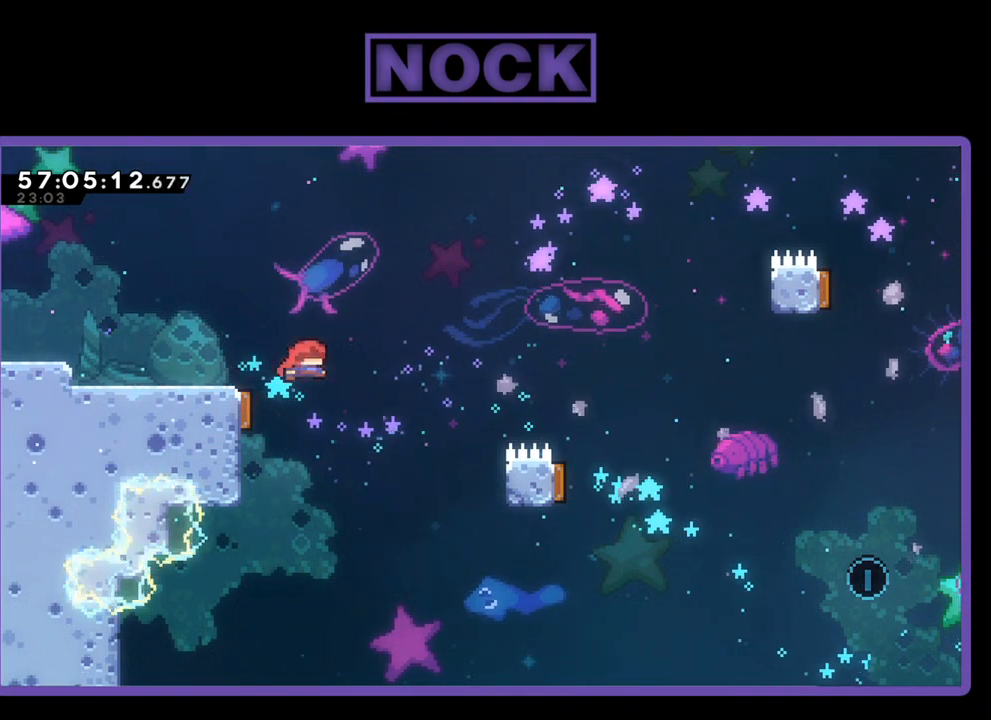
{"buttons": ["R2", "DPAD_RIGHT"], "right_stick": "center", "events": [[200, "DPAD_LEFT", "down"], [300, "DPAD_LEFT", "up"], [367, "DPAD_RIGHT", "down"]]}
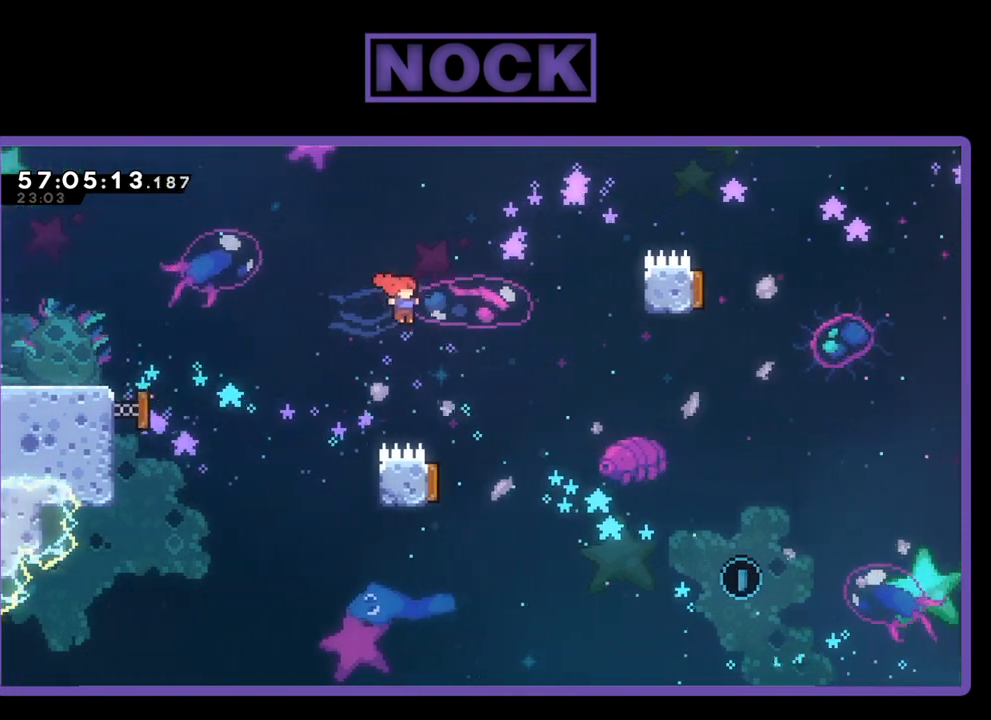
{"buttons": ["R2", "DPAD_LEFT"], "right_stick": "center", "events": [[167, "DPAD_RIGHT", "up"], [300, "DPAD_LEFT", "down"]]}